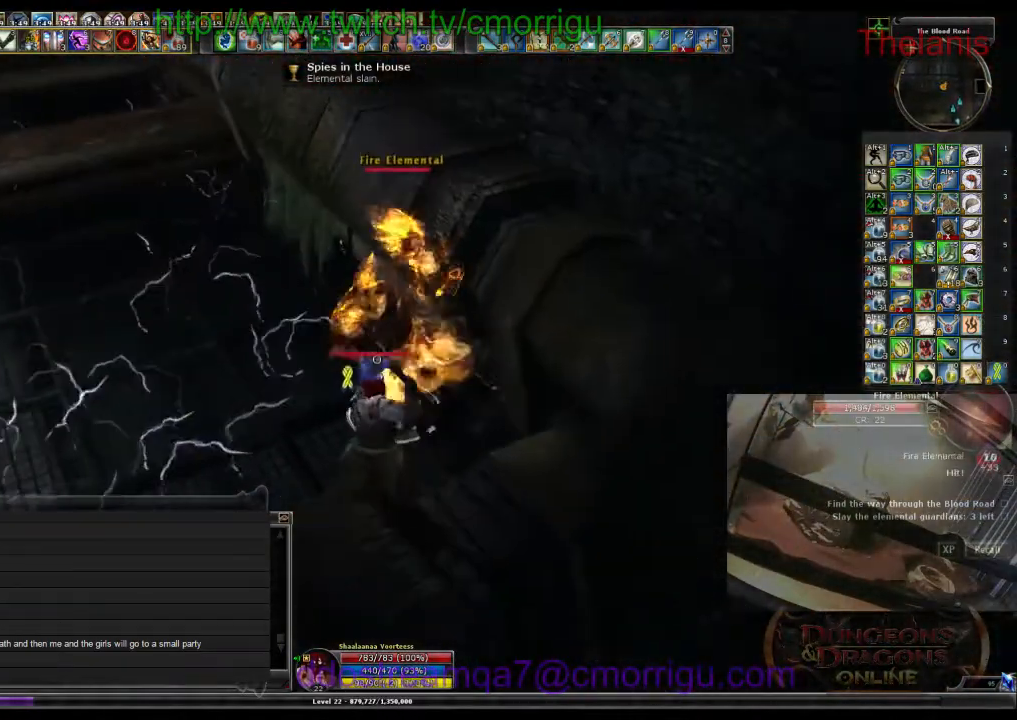
Gameplay with keyboard; each line is a JSON object with the keys held at the frame after it. "events" lists presses ("down") and releases ("up") of ".", "/", "0", "1", "2", "3", "4", "5", "6", "7", "8", "9", "a", "b", "backslash", "backspace", "c", "caps_lock", "comma", "ctrl_l", "ctrl_r", "d", "e", "equals", "escape", "f", "f1", "f10", "f11", "f12", "f2", "f3", "f4", "f5", "f6", "f7", "f8", "f9", "g", "h", "i", "j", "k", "l", "lbracket", "m", "minus", "n", "o", "p", "q", "quote", "r", "rbracket", "return", "s", "semicolon", "shift_l", "shift_r", "space", "t", "tab", "tilde", "u", "v", "w", "x", "y" and "z" between this image and that frame as [ms after this image, input, new state], when the widget could be followed in between. No other keys are recorded. Mouse input is not recorded.
{"keys": [], "events": [[100, "d", "down"], [133, "2", "down"], [233, "d", "up"], [267, "2", "up"]]}
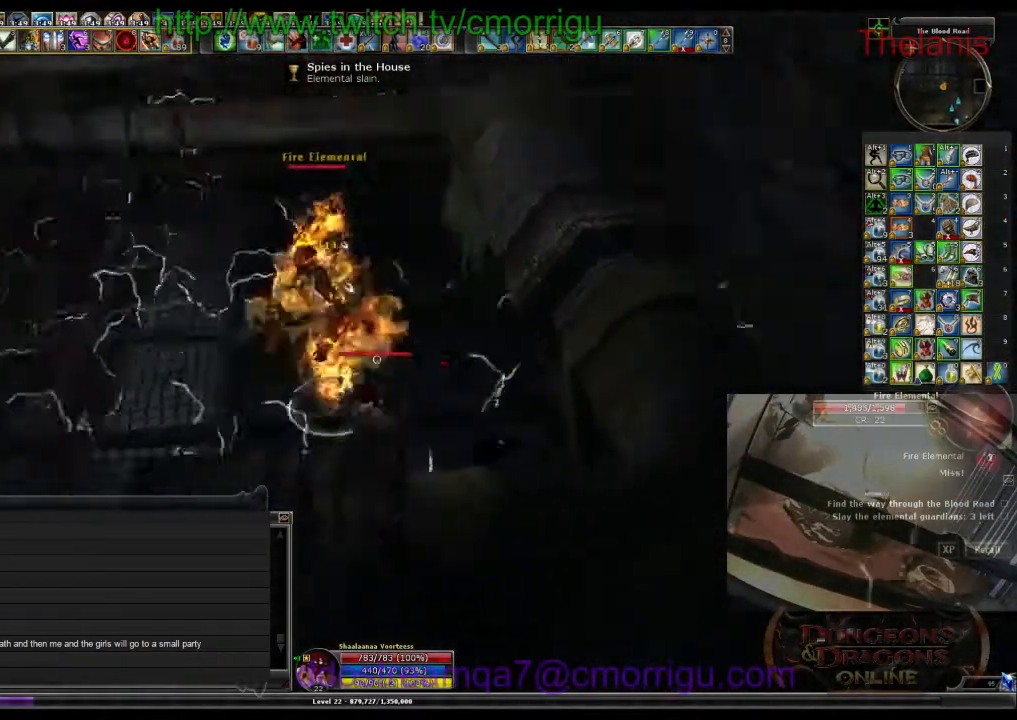
{"keys": [], "events": []}
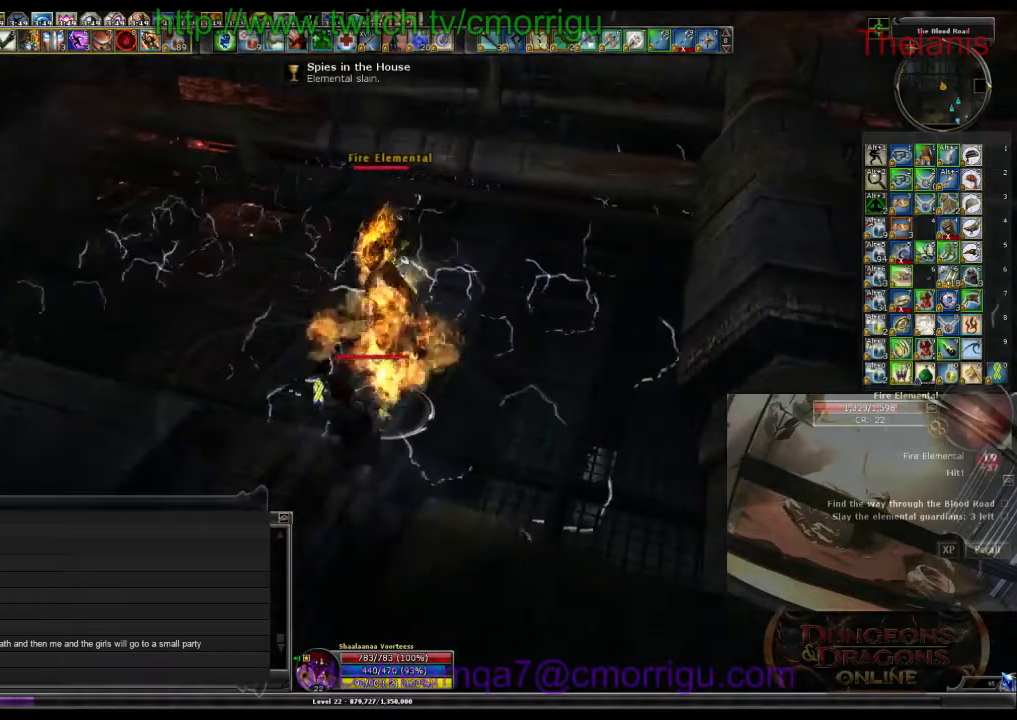
{"keys": [], "events": []}
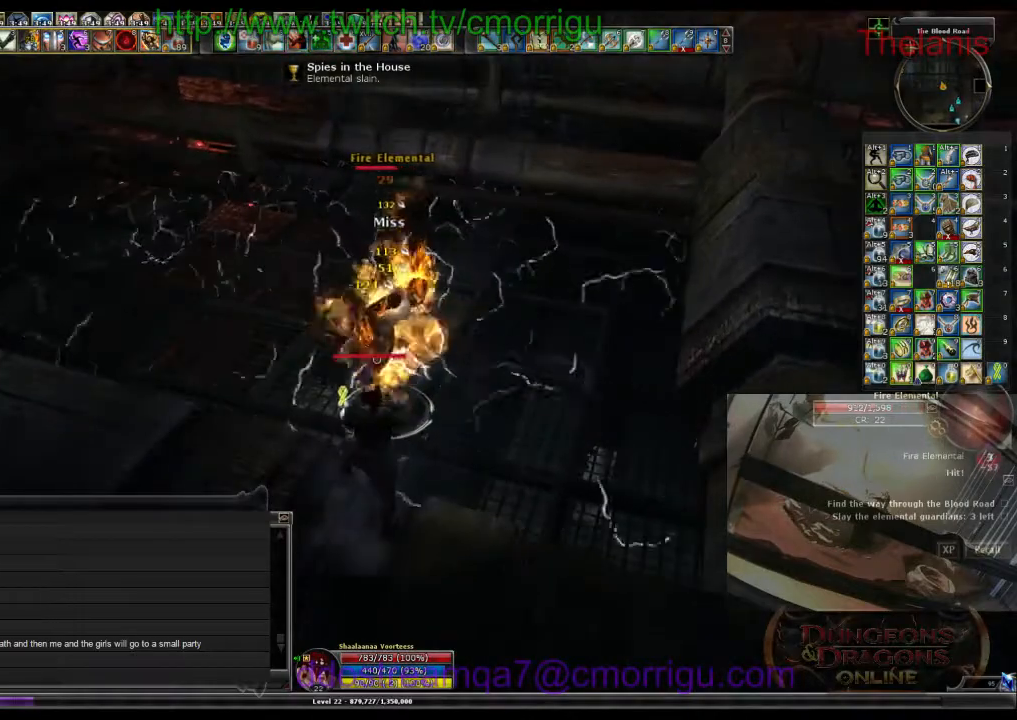
{"keys": [], "events": []}
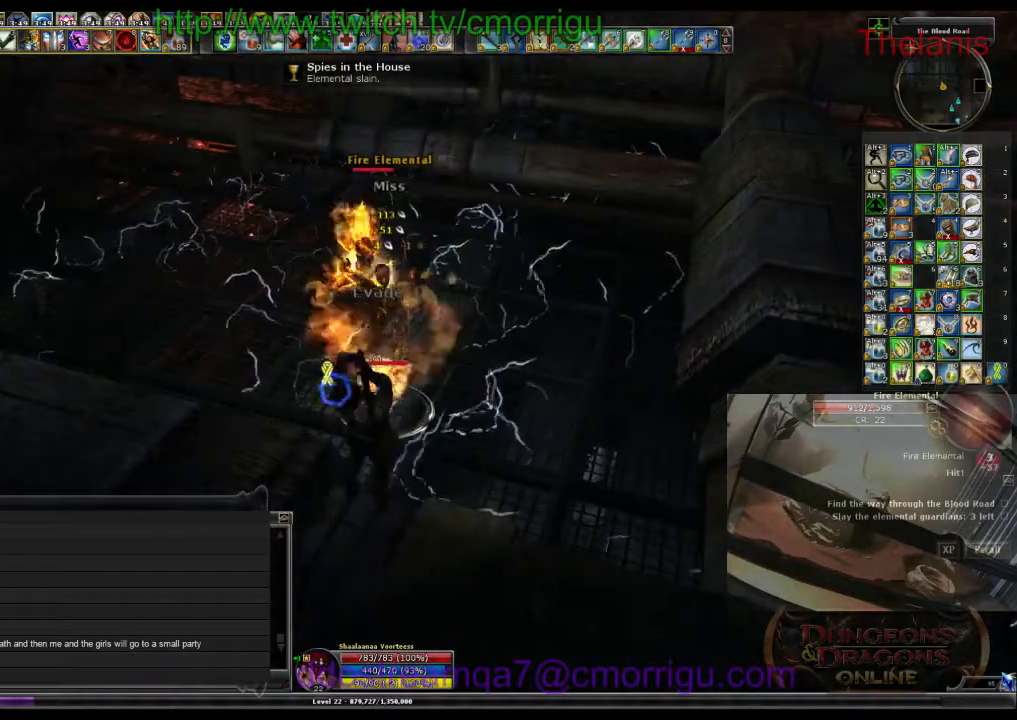
{"keys": [], "events": []}
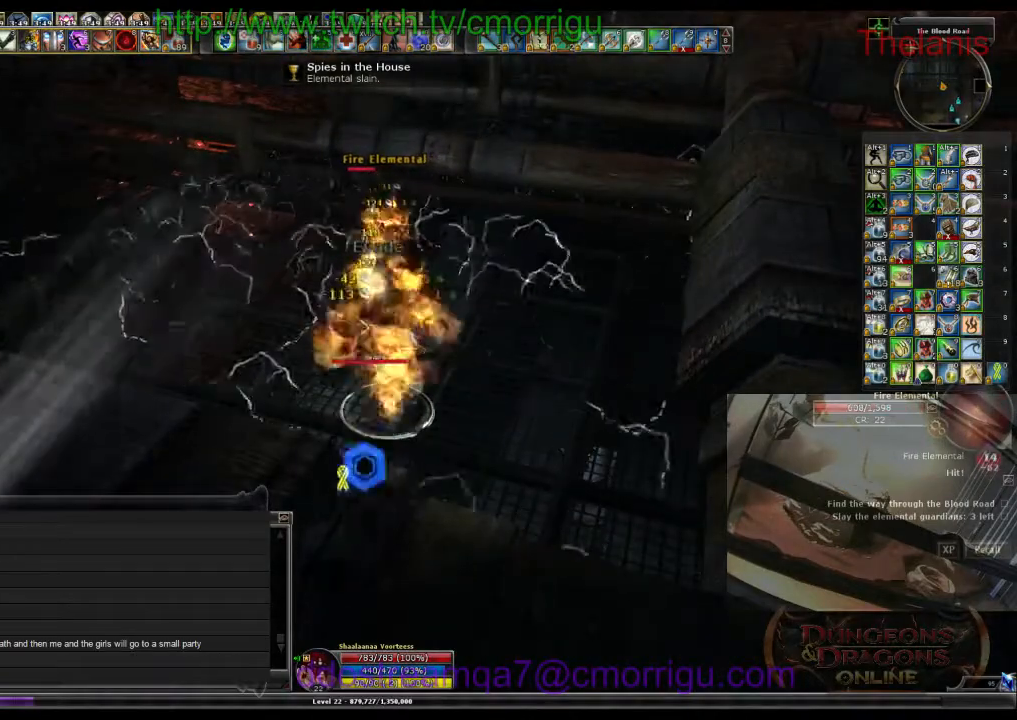
{"keys": [], "events": [[67, "1", "down"], [233, "1", "up"]]}
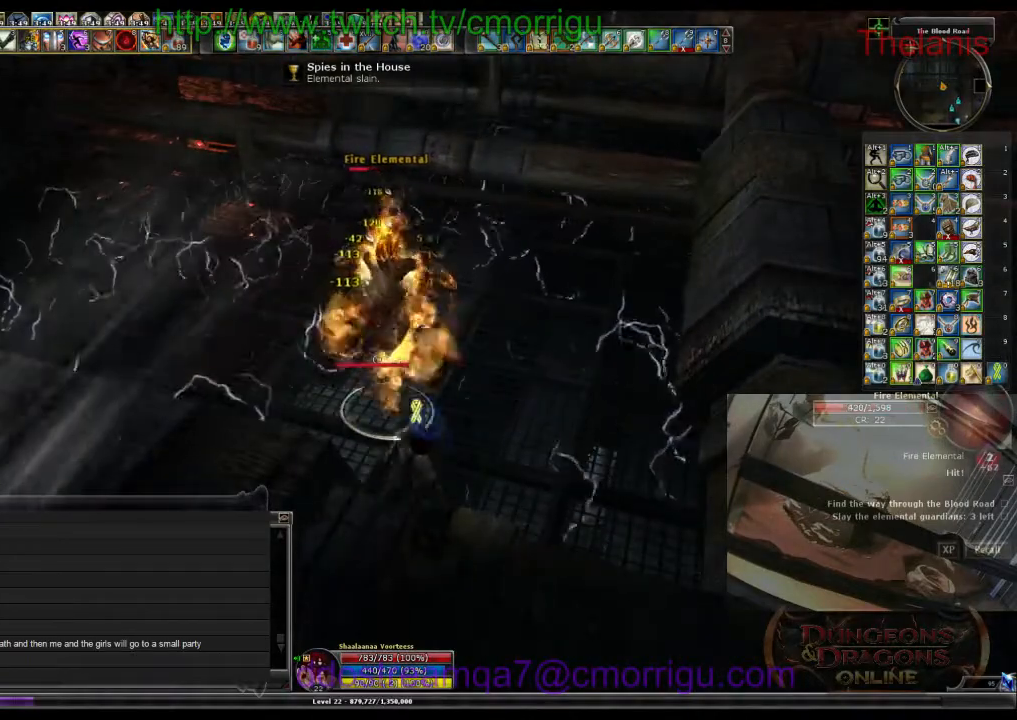
{"keys": [], "events": [[133, "2", "down"], [333, "2", "up"]]}
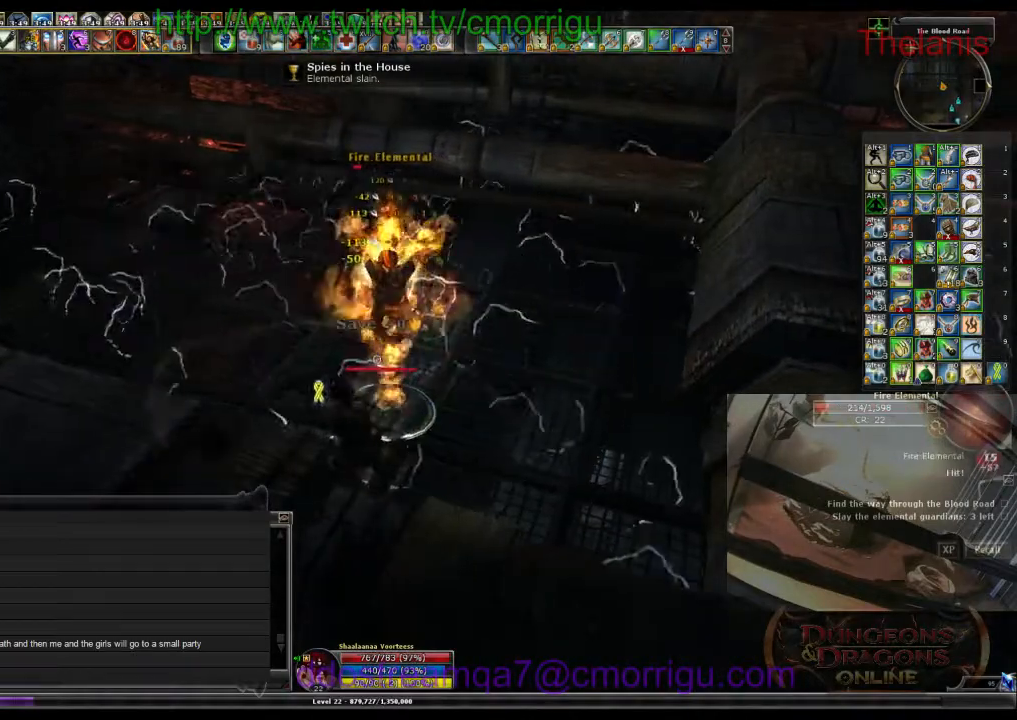
{"keys": [], "events": []}
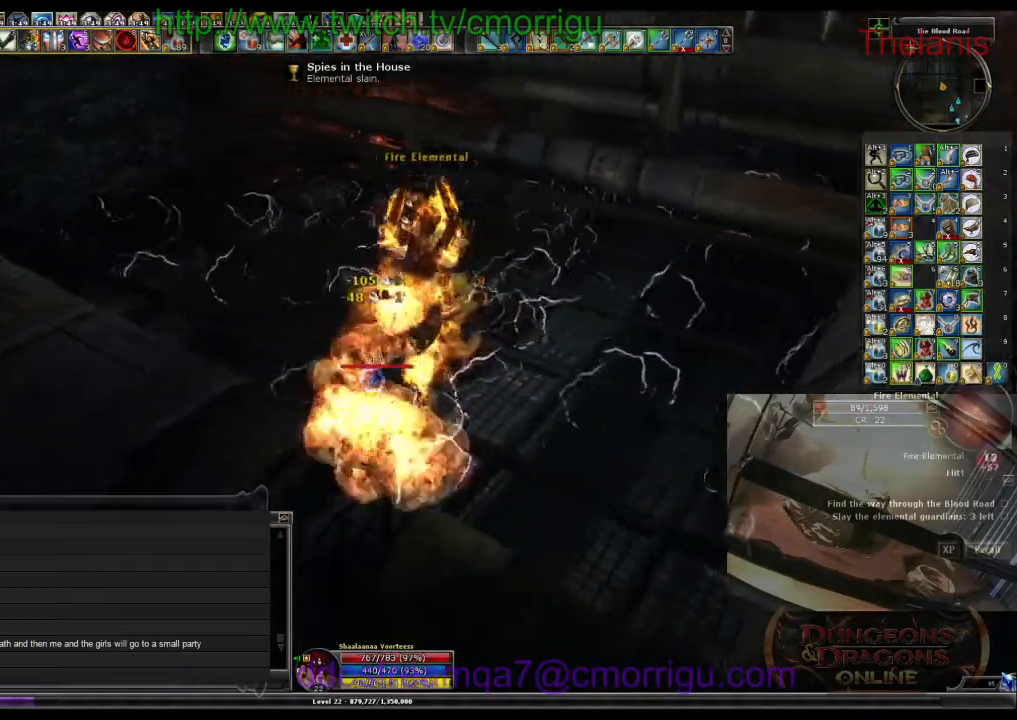
{"keys": [], "events": []}
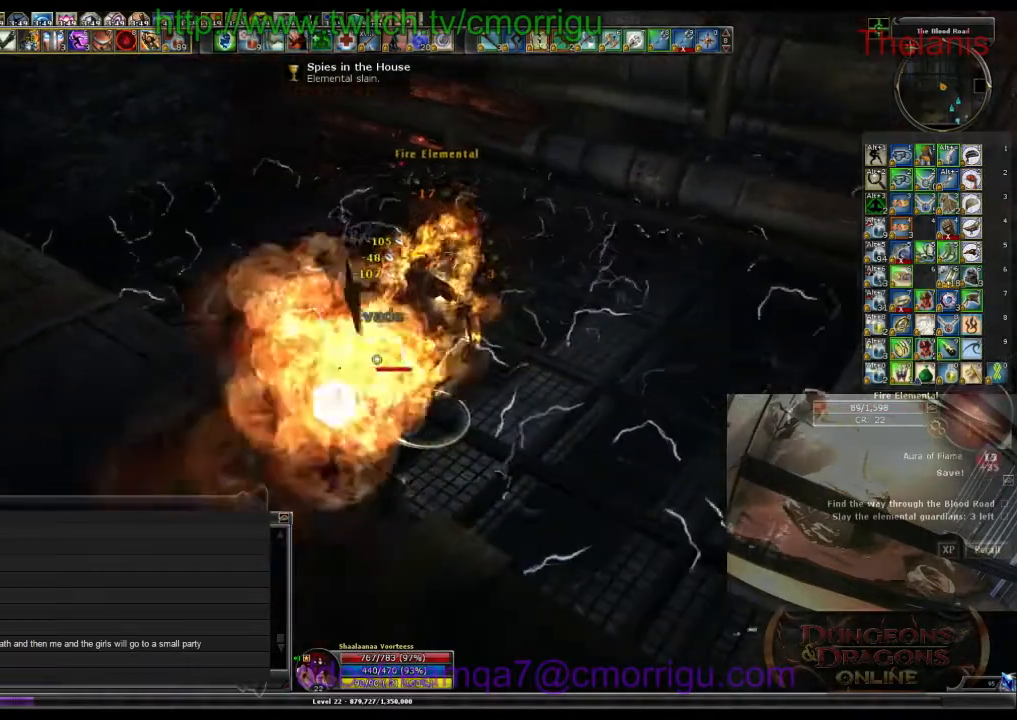
{"keys": ["a"], "events": [[467, "a", "down"]]}
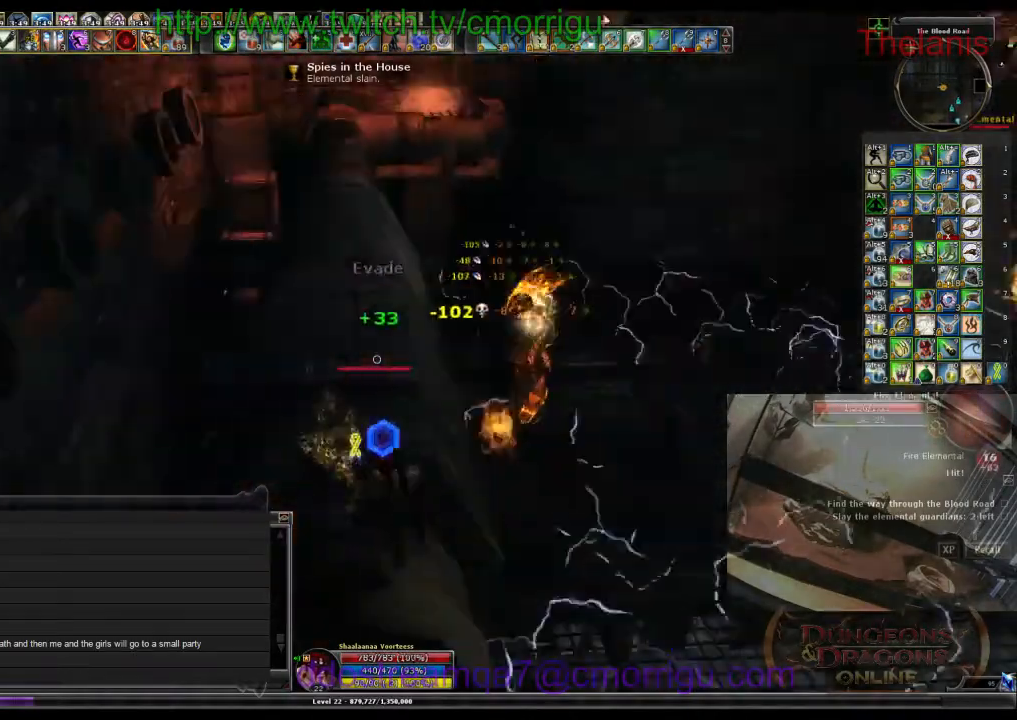
{"keys": ["w"], "events": [[200, "w", "down"], [400, "a", "up"]]}
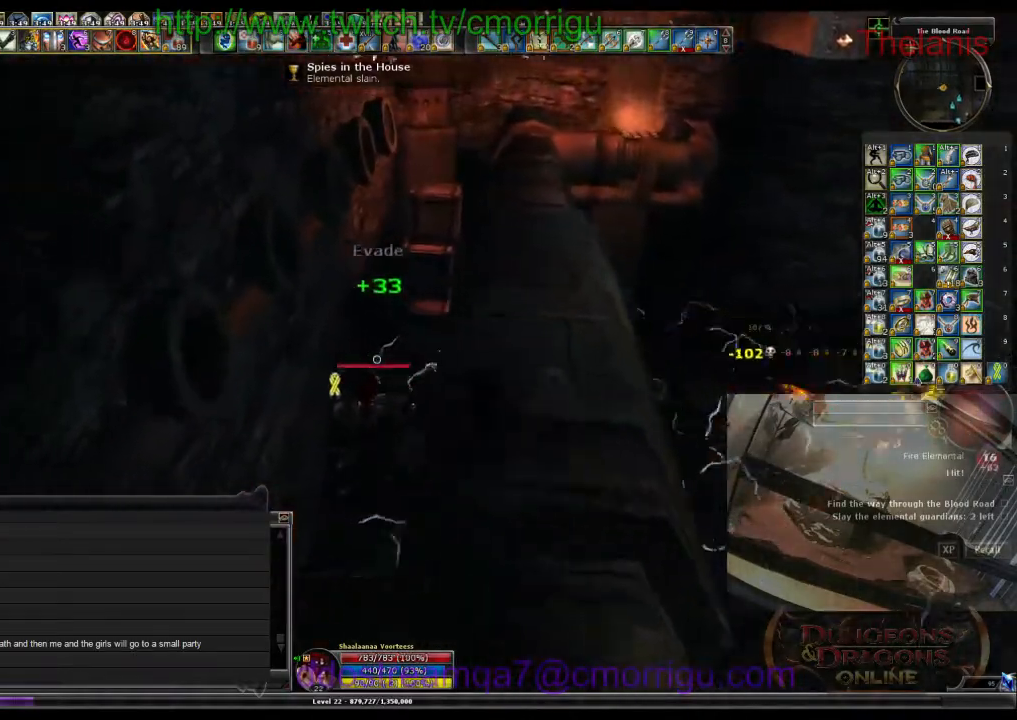
{"keys": ["w"], "events": []}
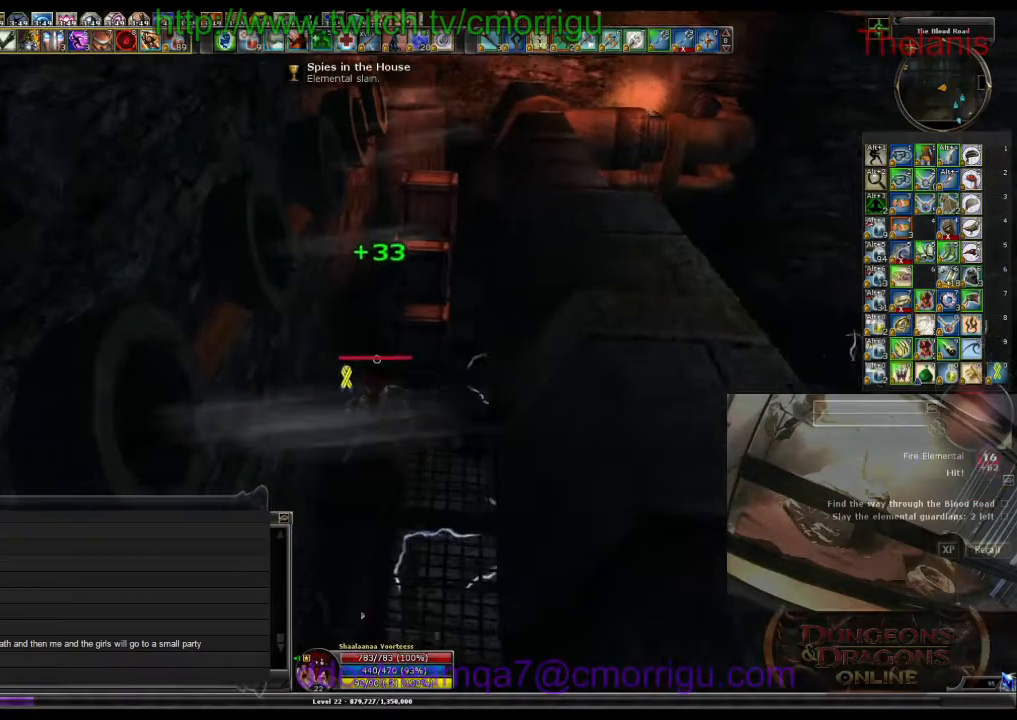
{"keys": ["w"], "events": []}
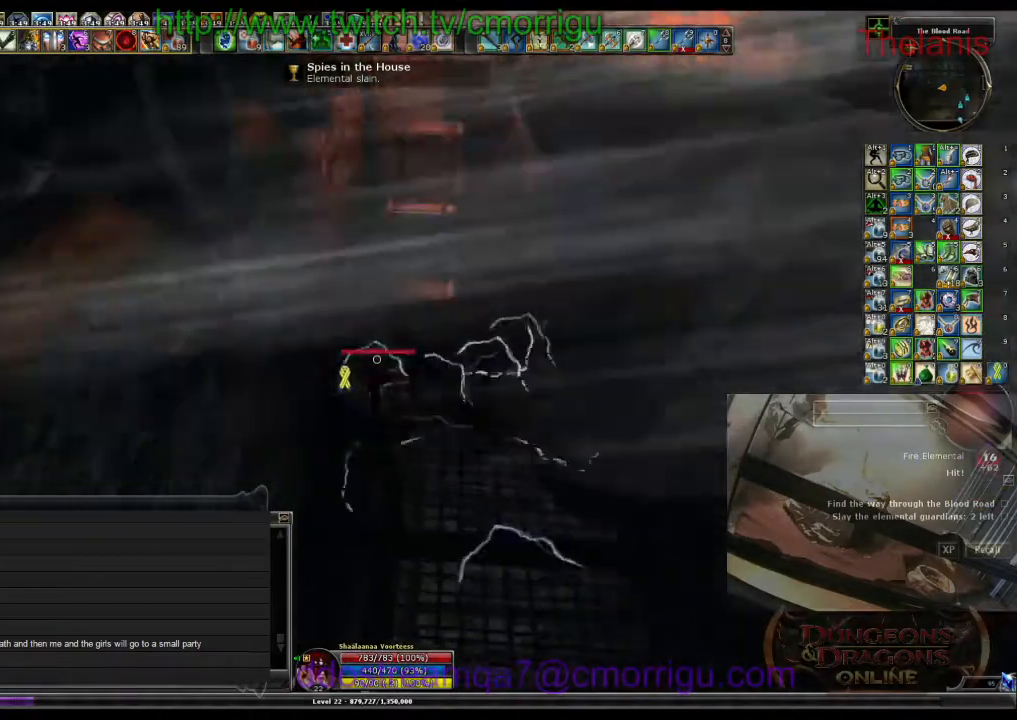
{"keys": ["w"], "events": []}
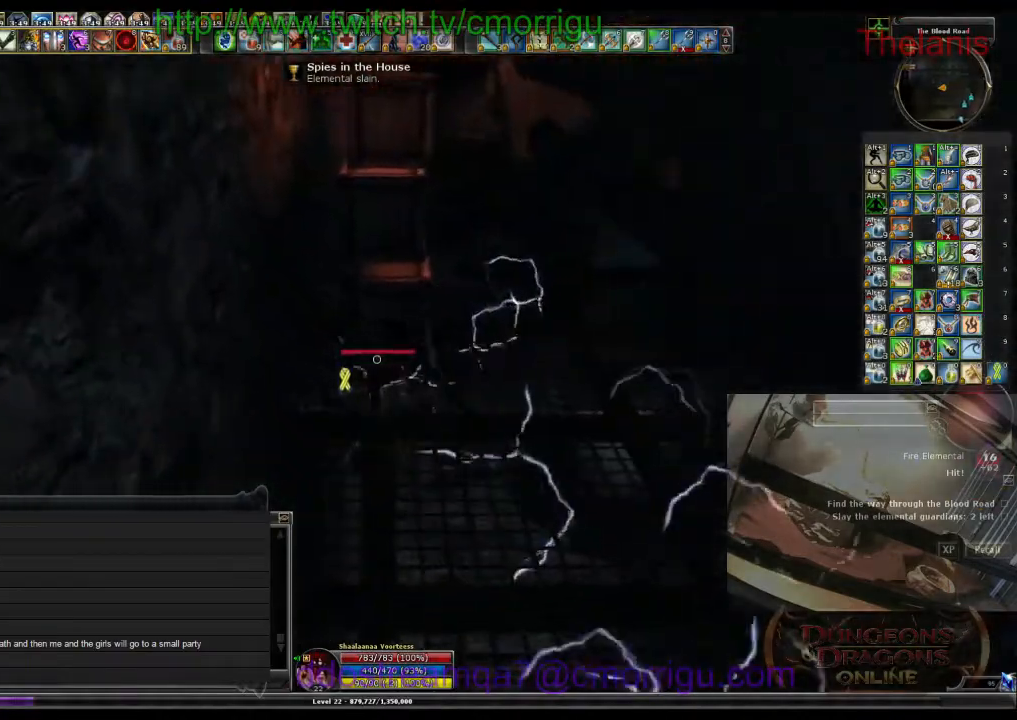
{"keys": ["w"], "events": []}
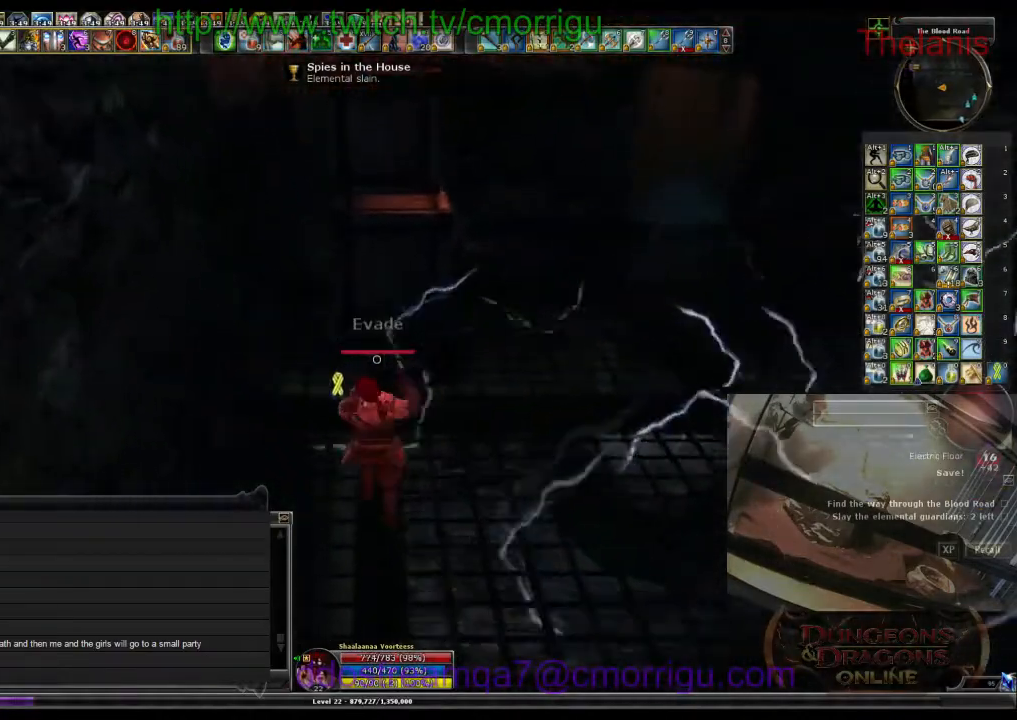
{"keys": ["space", "w"], "events": [[267, "space", "down"]]}
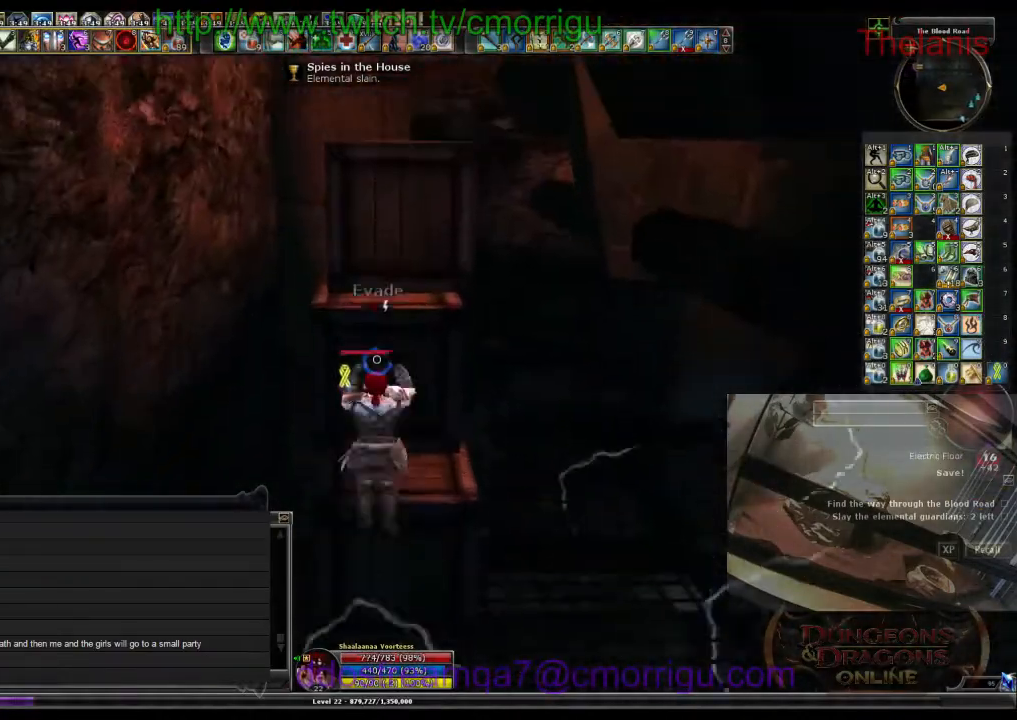
{"keys": ["w"], "events": [[467, "space", "up"]]}
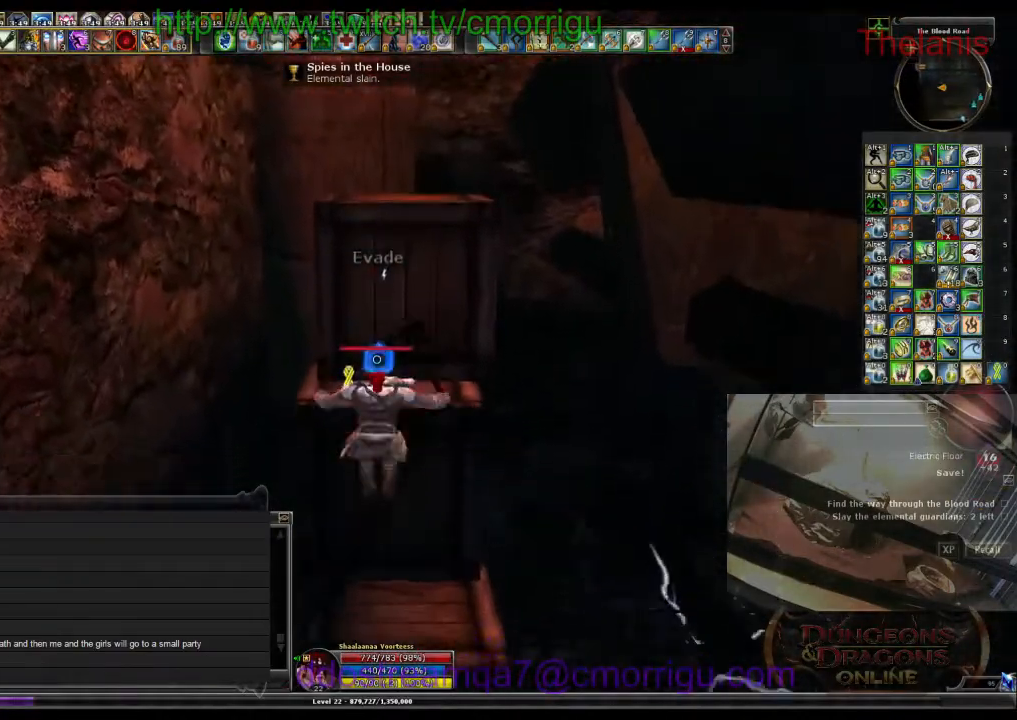
{"keys": ["space", "w"], "events": [[367, "space", "down"]]}
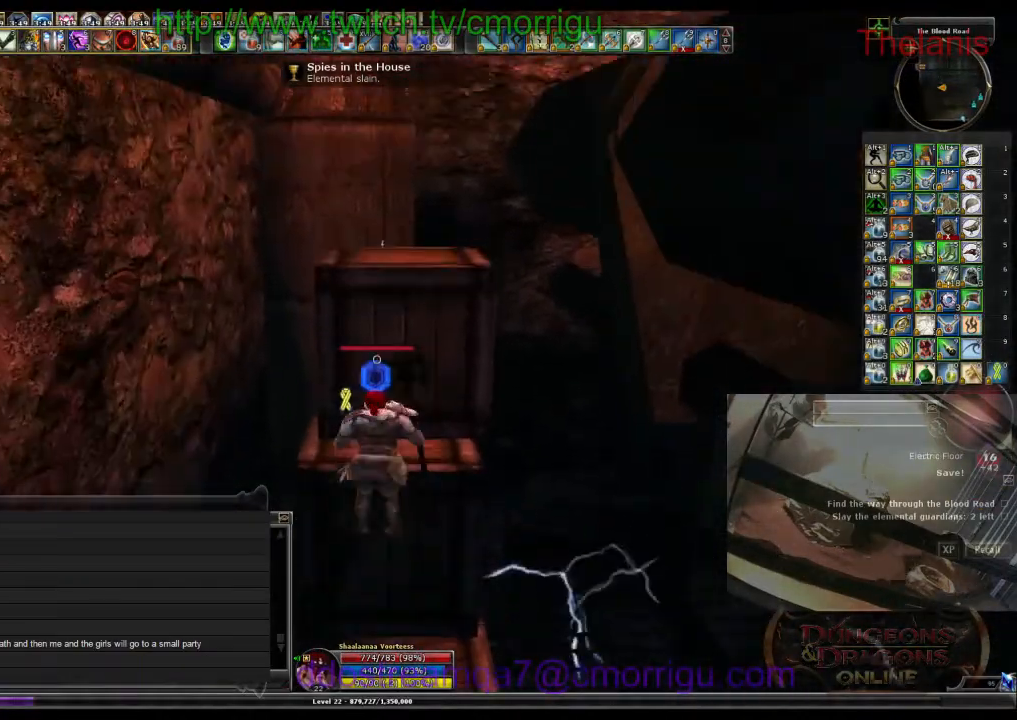
{"keys": ["w"], "events": [[167, "space", "up"]]}
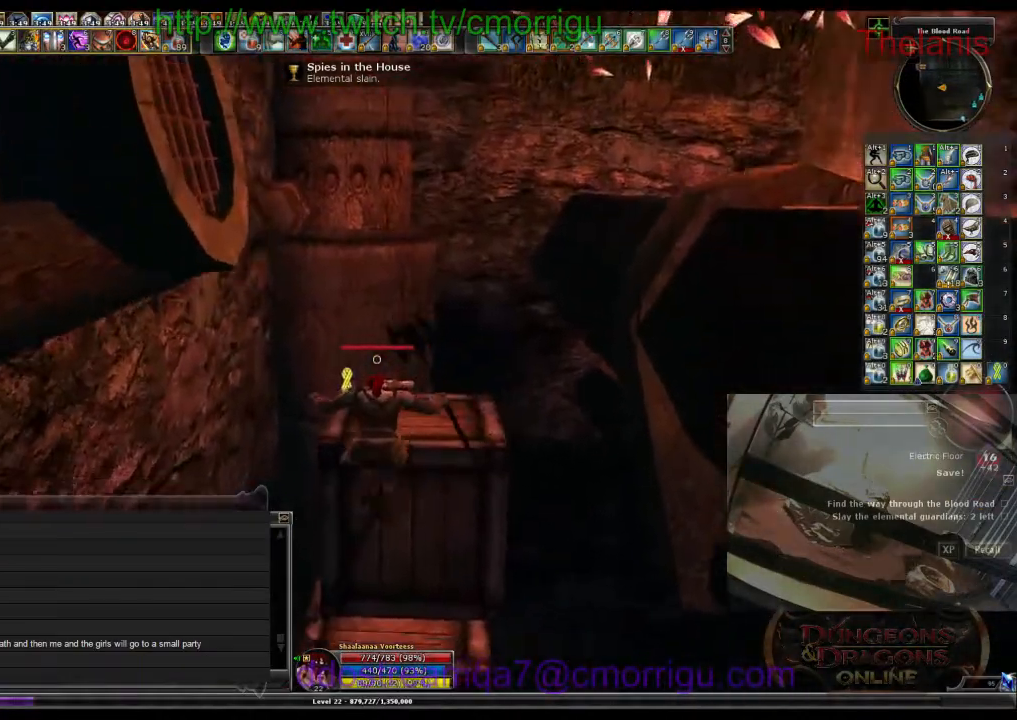
{"keys": ["space", "w"], "events": [[400, "space", "down"]]}
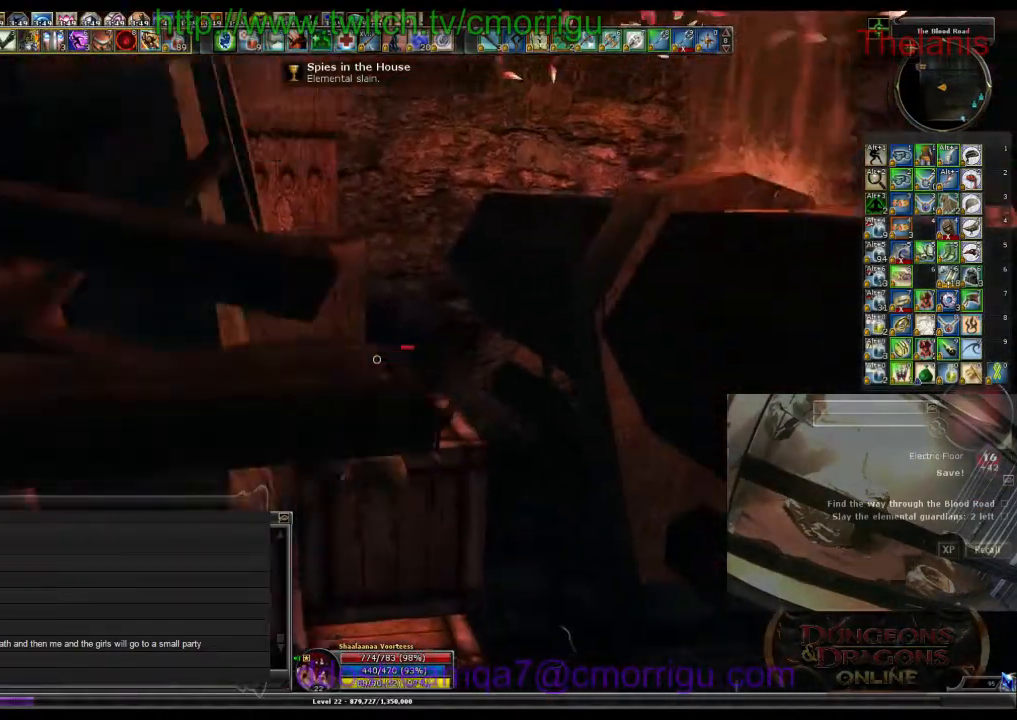
{"keys": [], "events": [[67, "space", "up"], [200, "w", "up"]]}
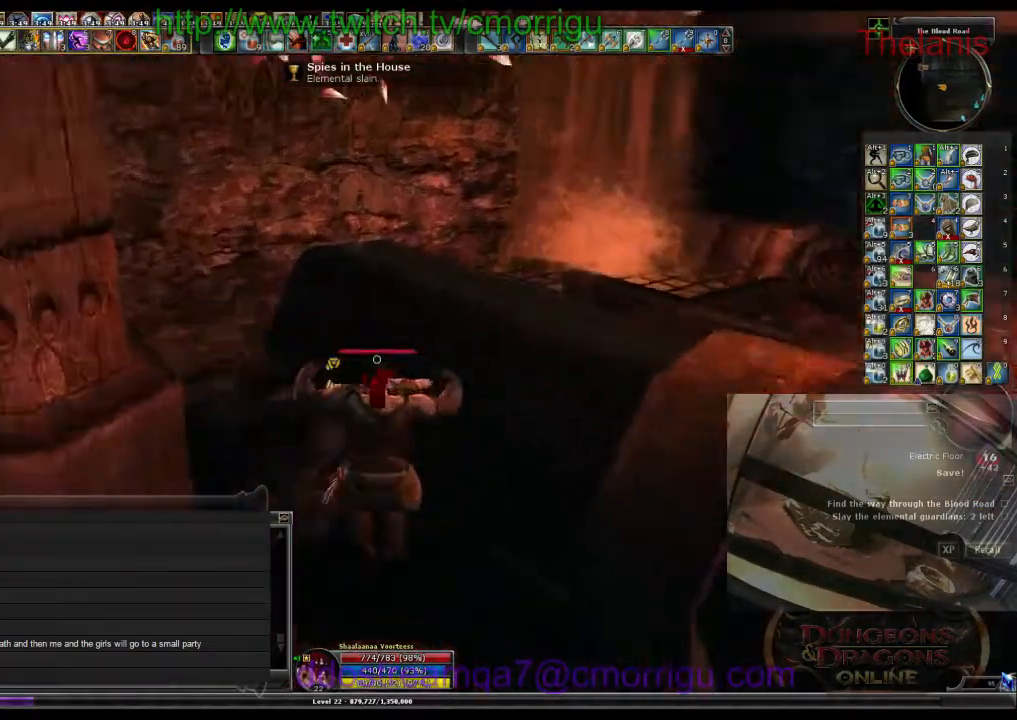
{"keys": [], "events": []}
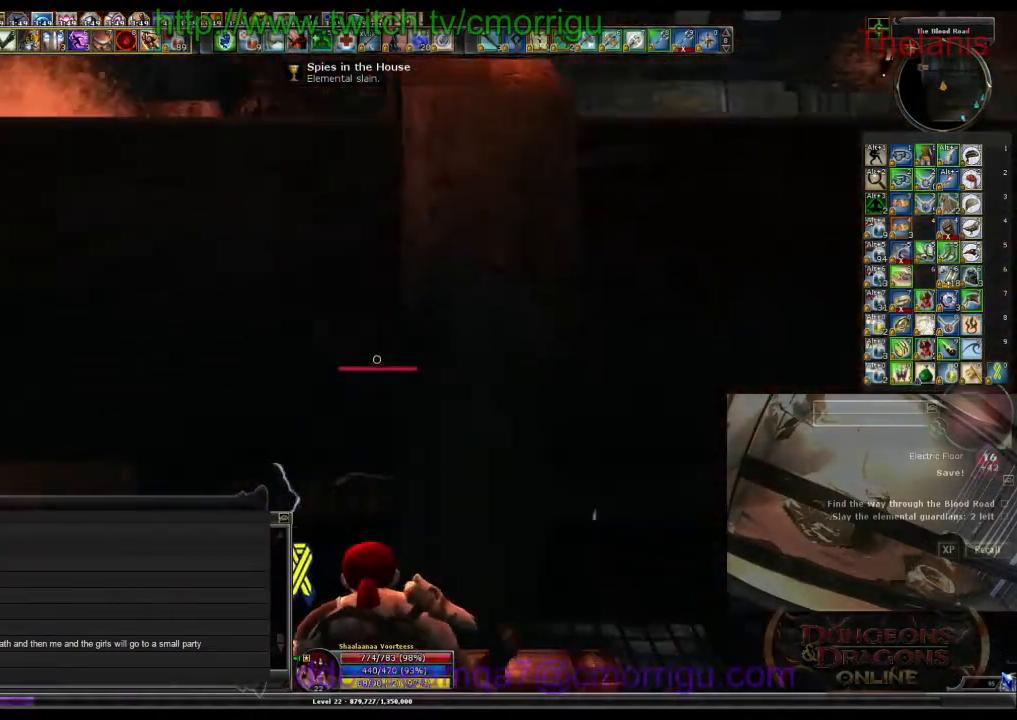
{"keys": ["w"], "events": [[67, "w", "down"], [167, "space", "down"], [433, "space", "up"]]}
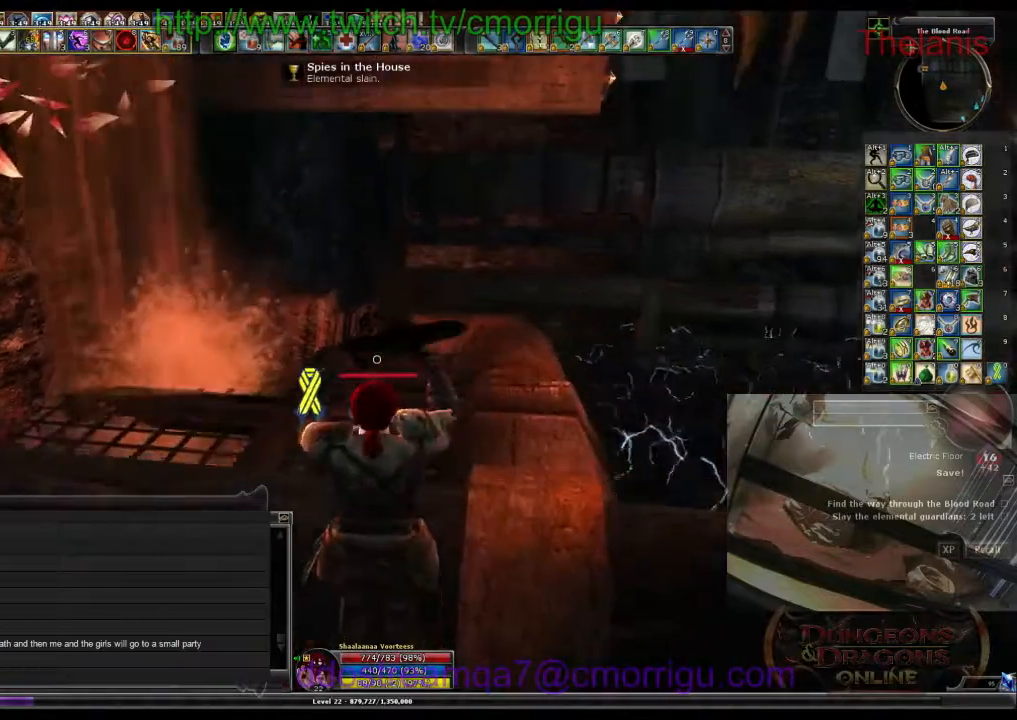
{"keys": [], "events": [[200, "a", "down"], [267, "w", "up"], [400, "a", "up"]]}
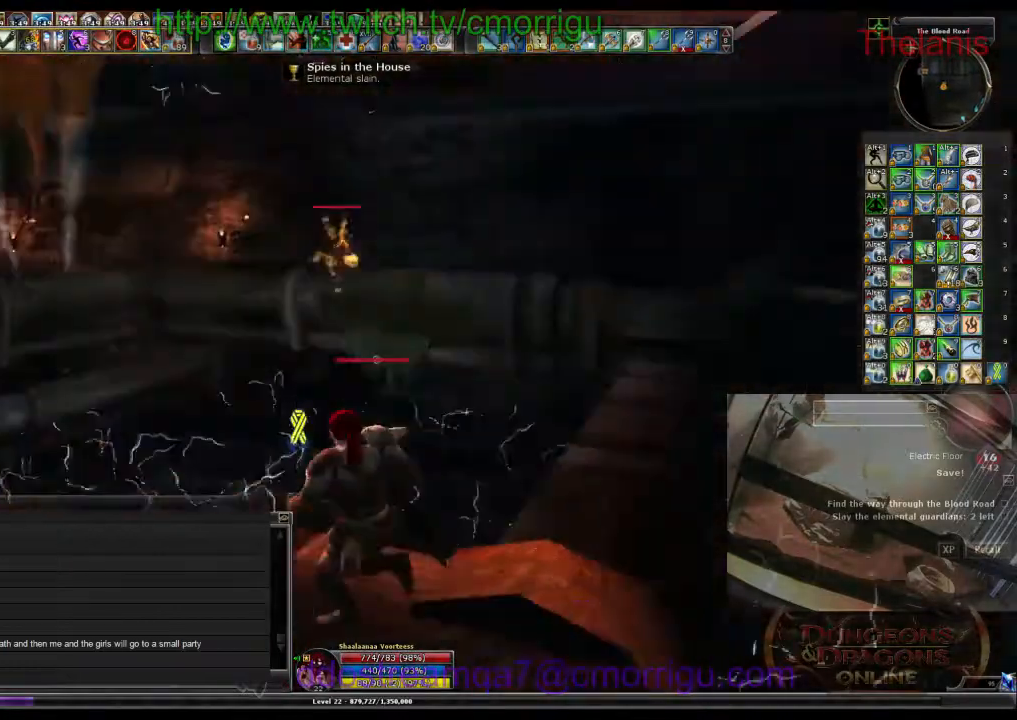
{"keys": ["s"], "events": [[367, "s", "down"]]}
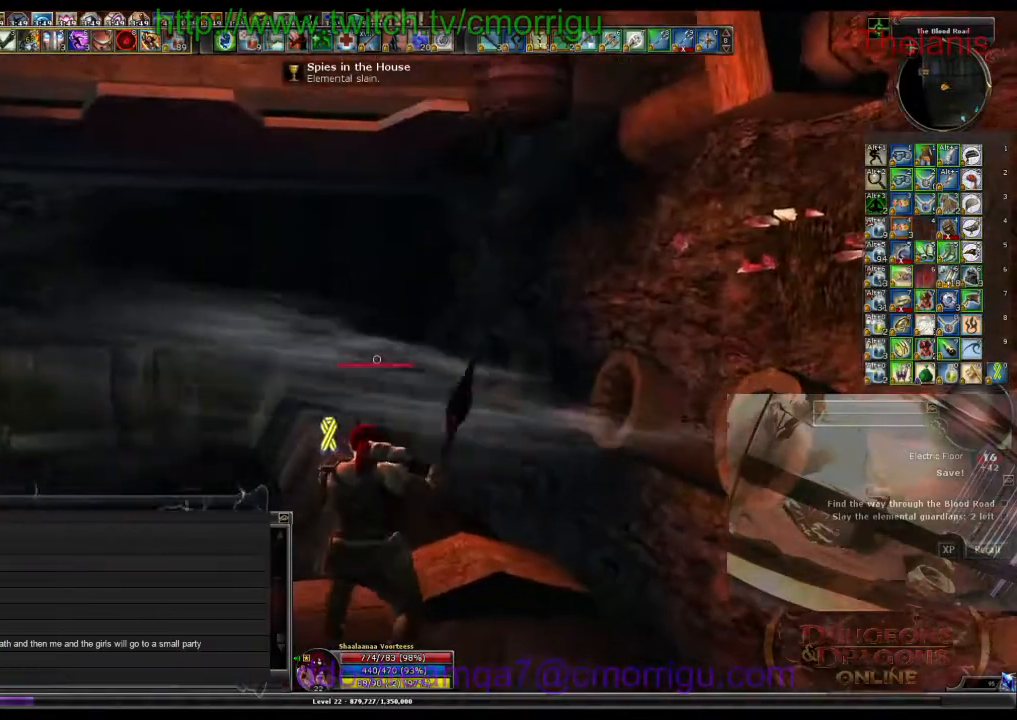
{"keys": [], "events": [[100, "a", "down"], [267, "a", "up"], [333, "s", "up"]]}
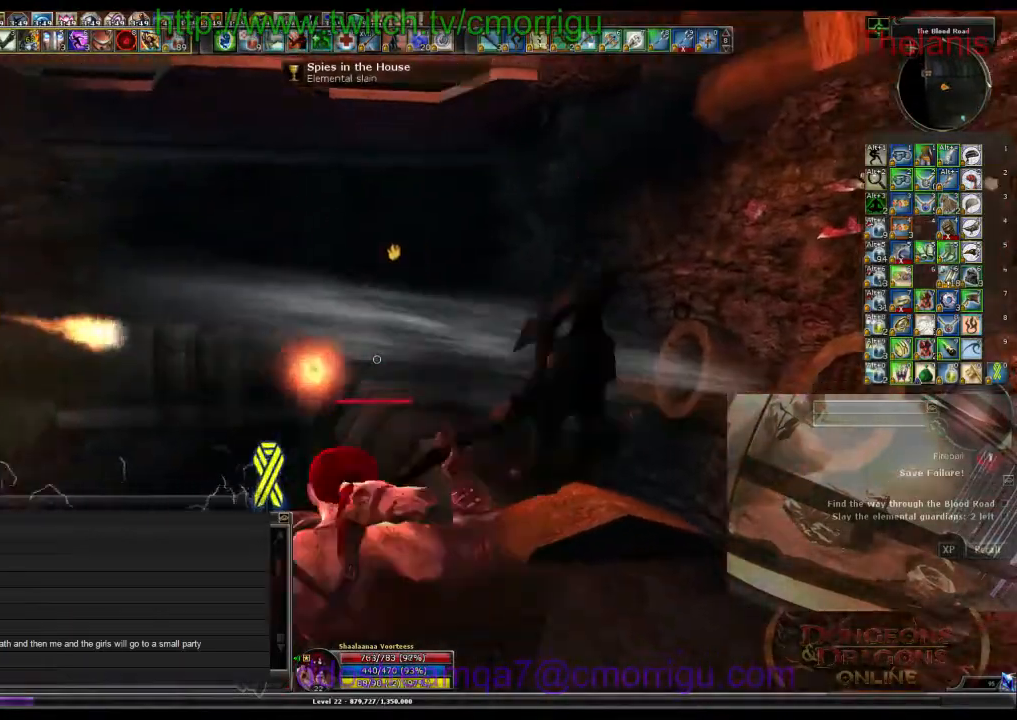
{"keys": [], "events": []}
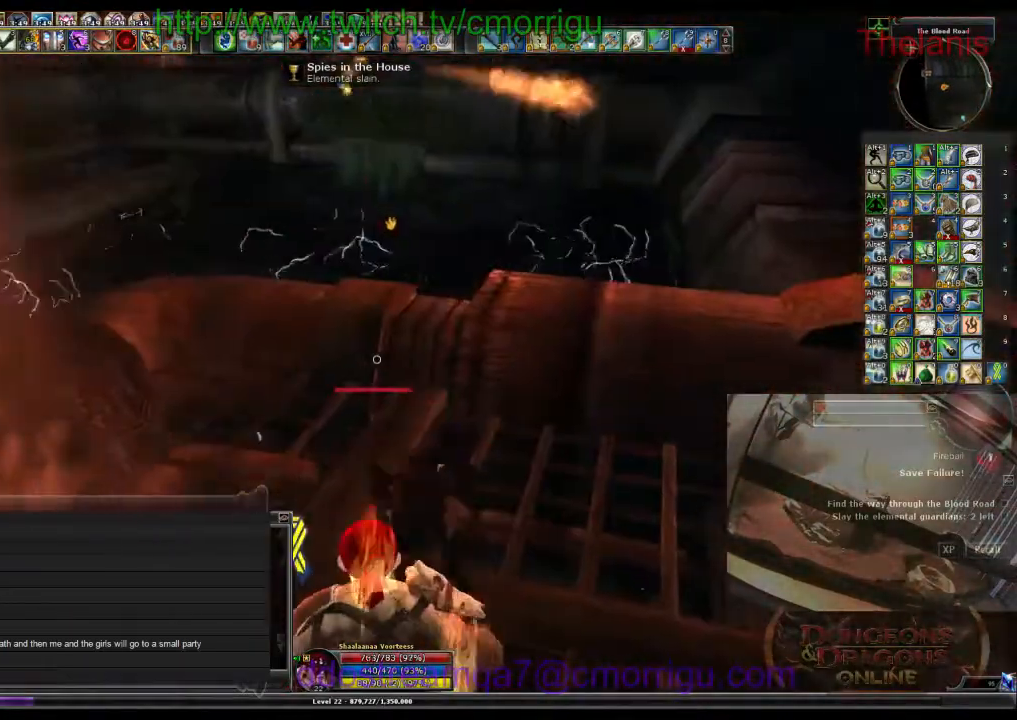
{"keys": [], "events": []}
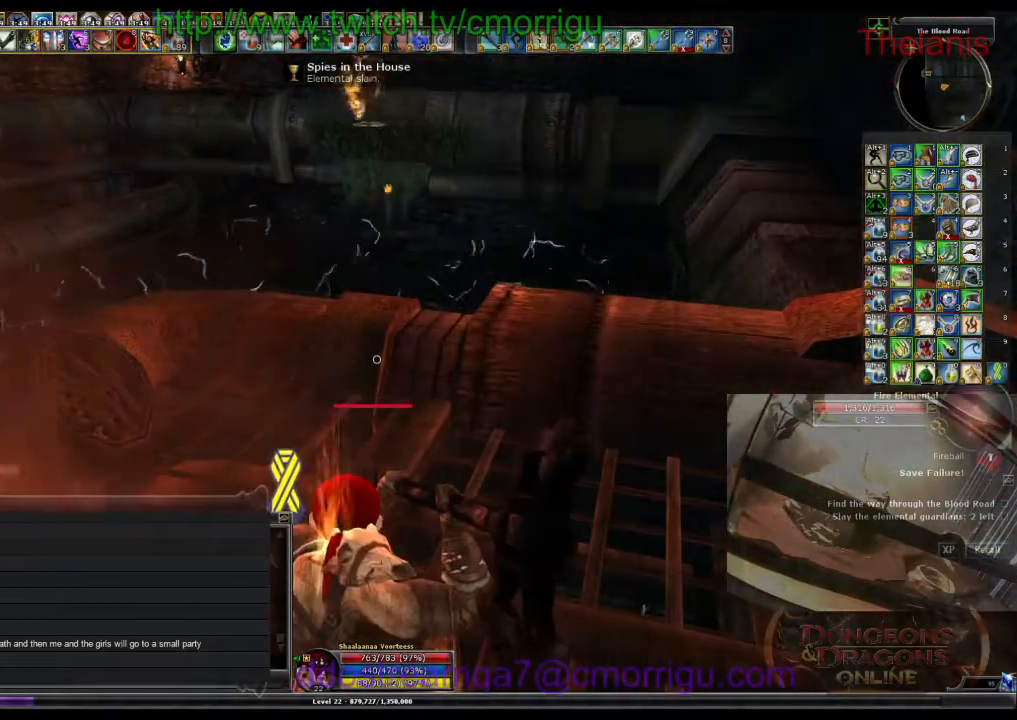
{"keys": [], "events": [[33, "/", "down"], [133, "/", "up"], [267, "p", "down"], [367, "p", "up"]]}